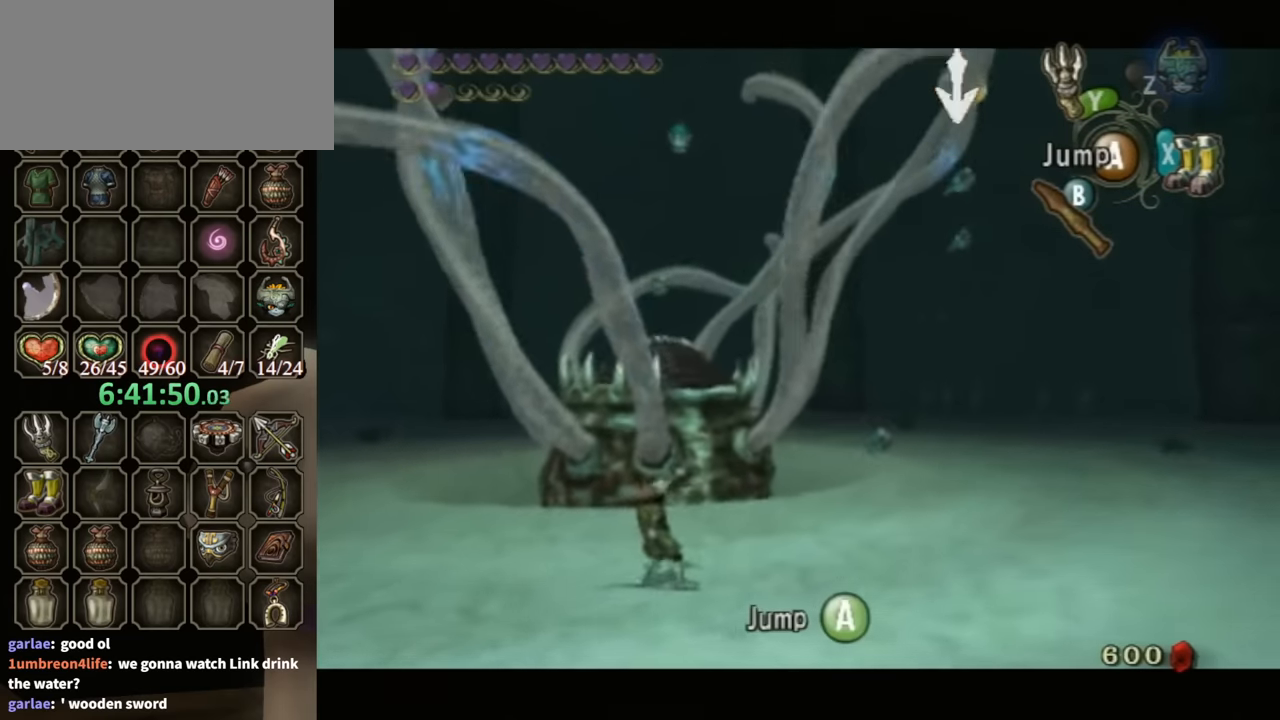
Gameplay with a controller (Nintendo layout); each line is a JSON object with the inputs held at the frame after it. "events" lists button and stick changes between this image and that frame as [ms after this image, input, new state], when the widget could be followed in between. Not read: L3 R3.
{"buttons": ["Y", "L1"], "left_stick": "right", "right_stick": "center", "events": [[67, "L1", "down"]]}
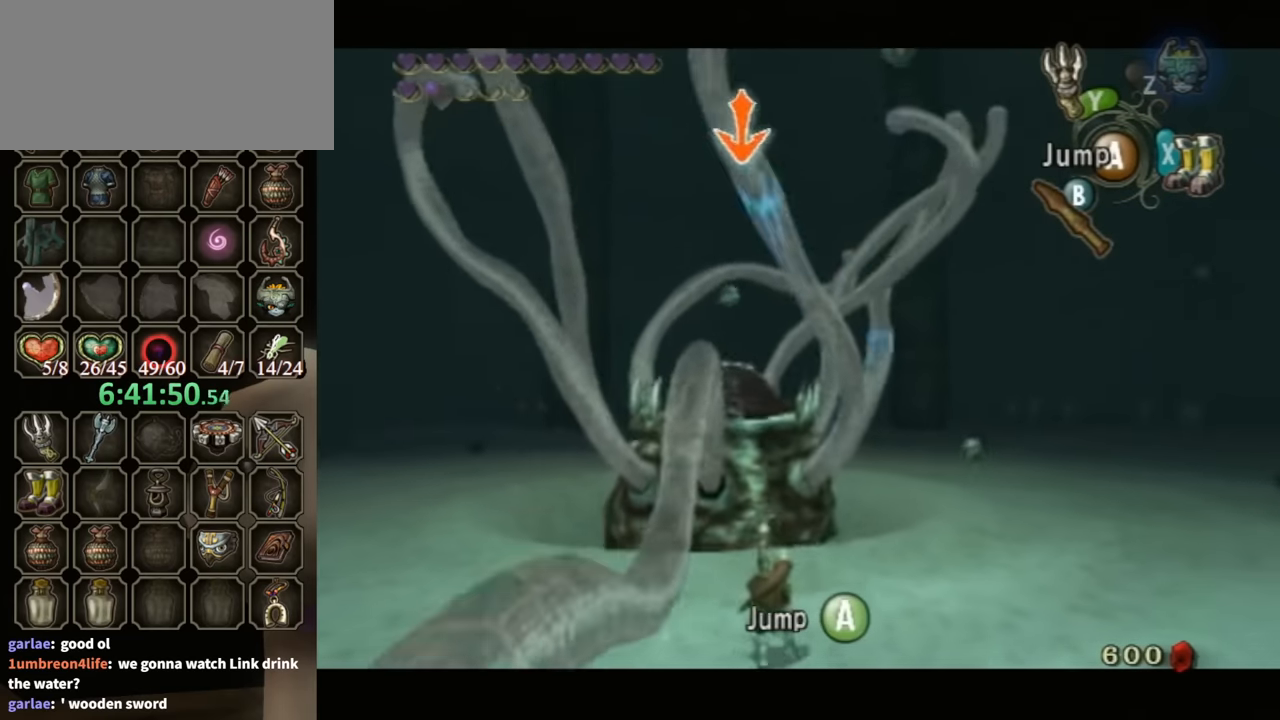
{"buttons": ["A", "B", "Y"], "left_stick": "down-left", "right_stick": "center", "events": [[433, "left_stick", "down-left"], [467, "A", "down"], [467, "L1", "up"], [500, "B", "down"]]}
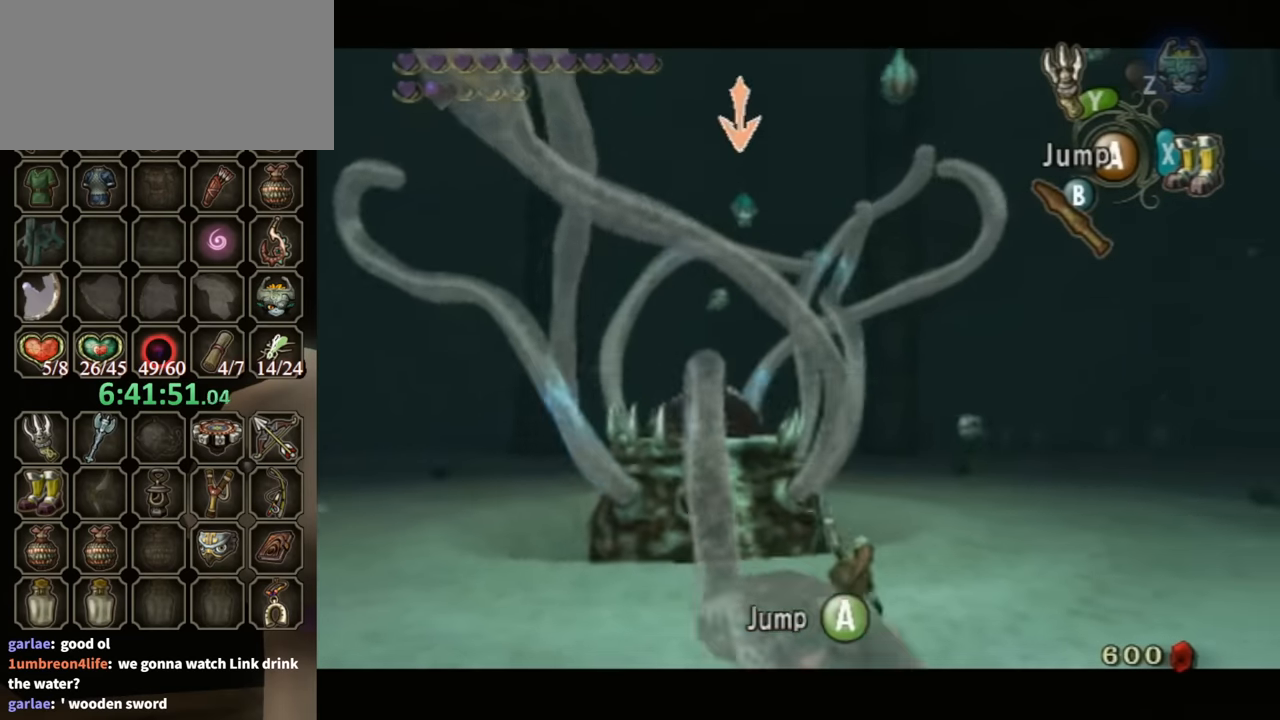
{"buttons": [], "left_stick": "down-left", "right_stick": "center", "events": [[67, "Y", "up"], [167, "A", "up"], [200, "B", "up"], [233, "left_stick", "center"], [333, "B", "down"], [500, "B", "up"], [500, "left_stick", "down-left"]]}
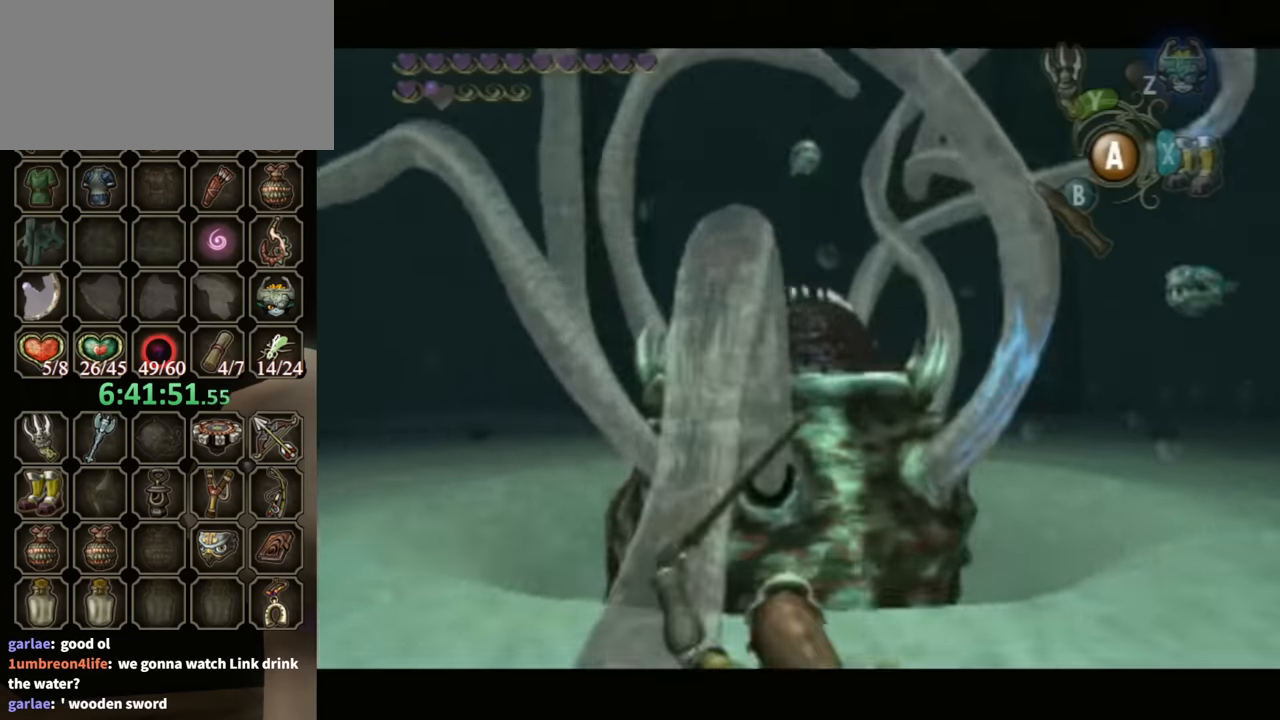
{"buttons": [], "left_stick": "down-left", "right_stick": "center", "events": [[67, "B", "down"], [100, "B", "up"]]}
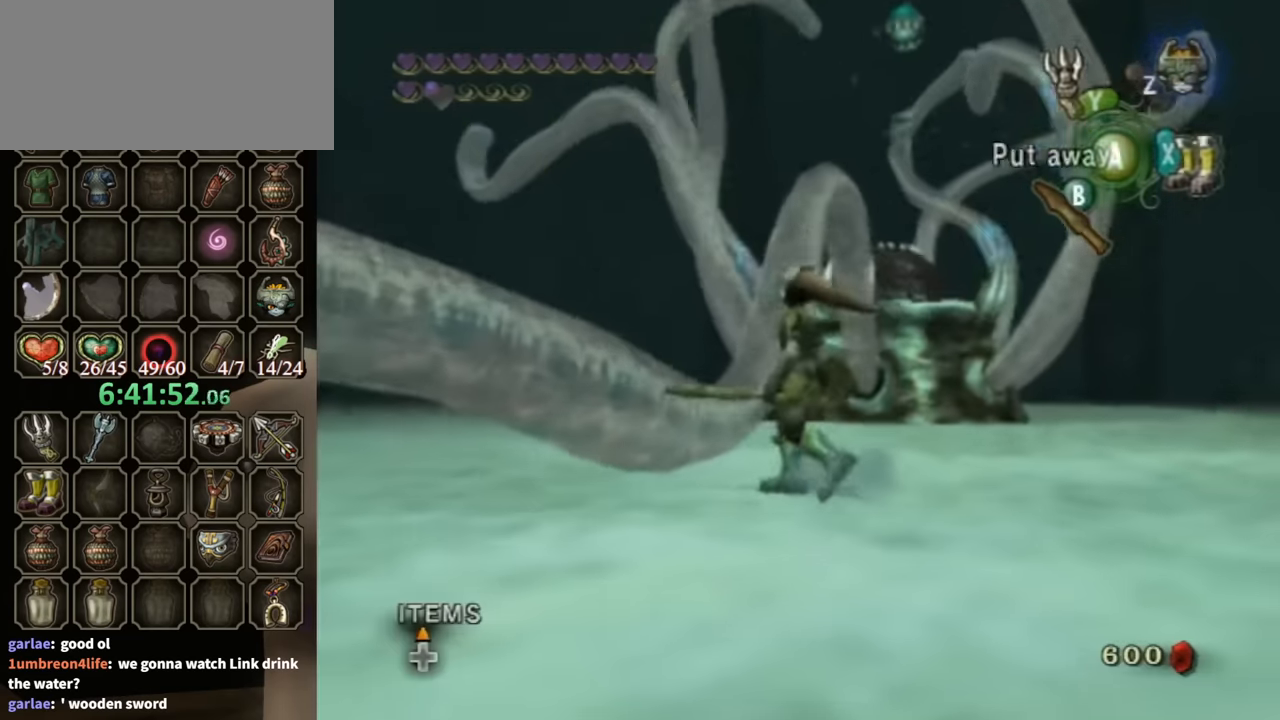
{"buttons": ["B"], "left_stick": "center", "right_stick": "center", "events": [[67, "B", "down"], [100, "left_stick", "center"], [200, "B", "up"], [300, "B", "down"], [400, "B", "up"], [433, "B", "down"]]}
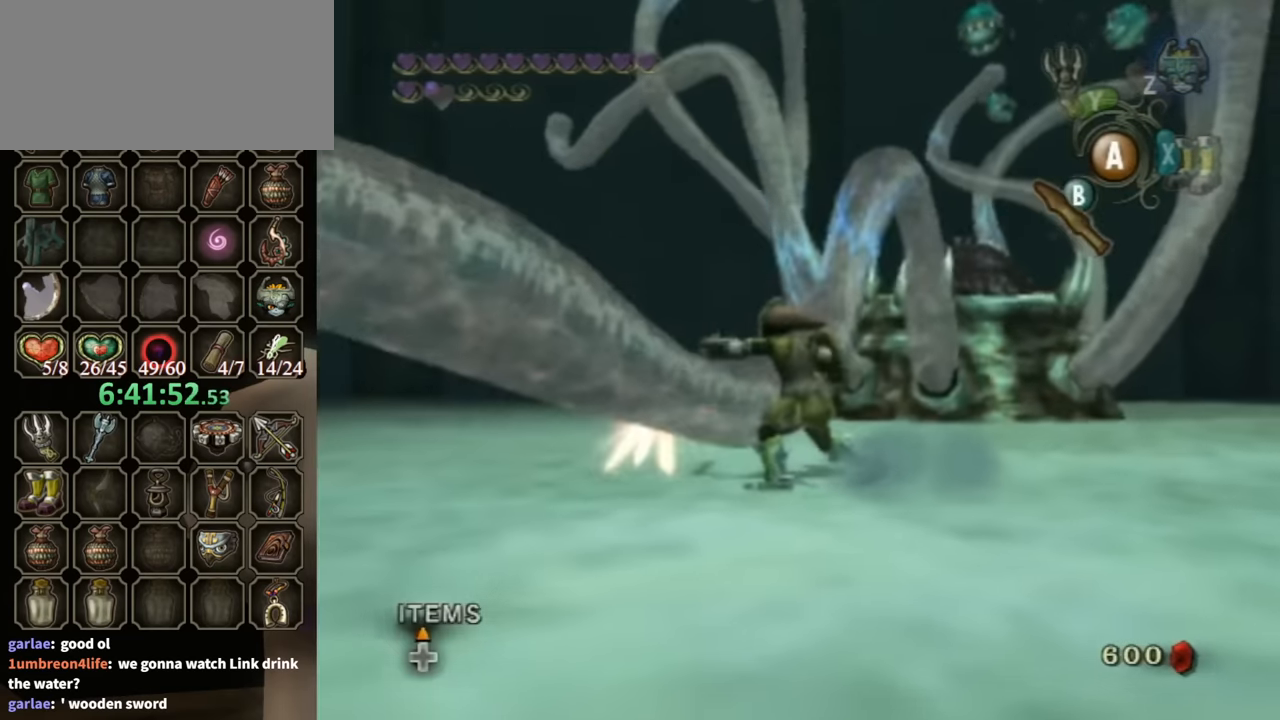
{"buttons": [], "left_stick": "up-right", "right_stick": "center", "events": [[33, "B", "up"], [100, "left_stick", "up-right"]]}
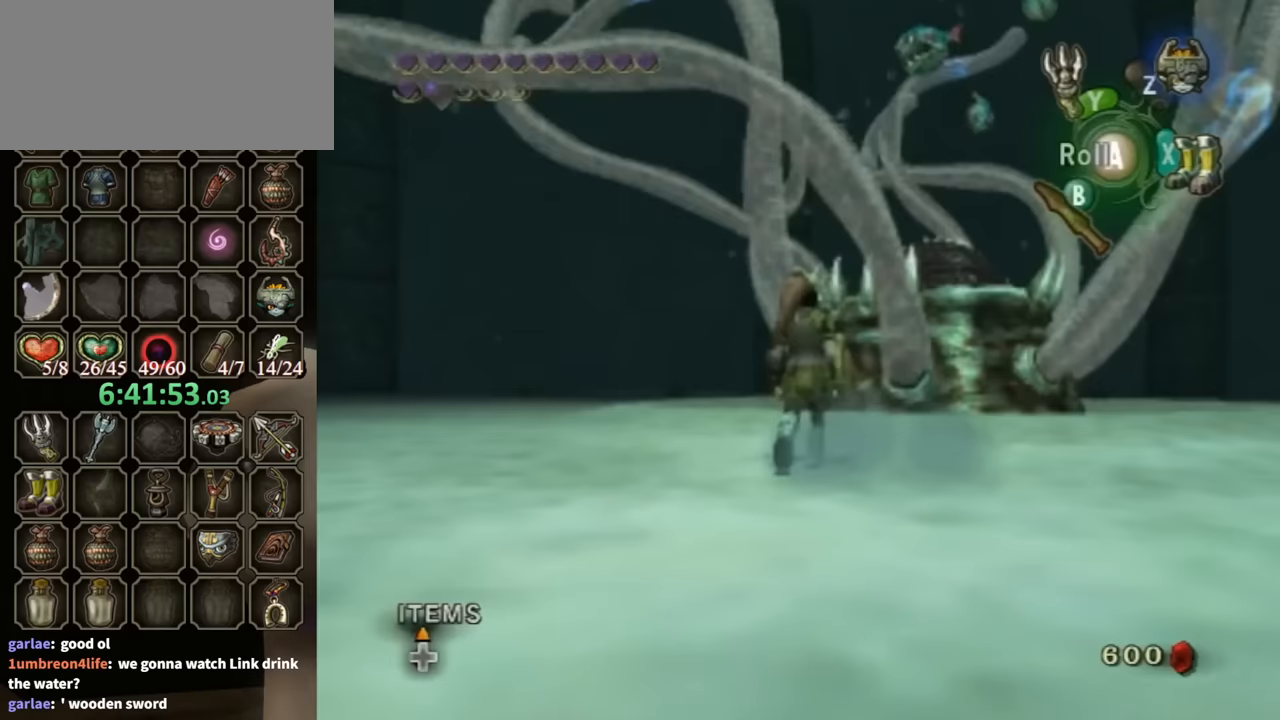
{"buttons": ["Y", "L1"], "left_stick": "up-right", "right_stick": "center", "events": [[433, "L1", "down"], [467, "Y", "down"]]}
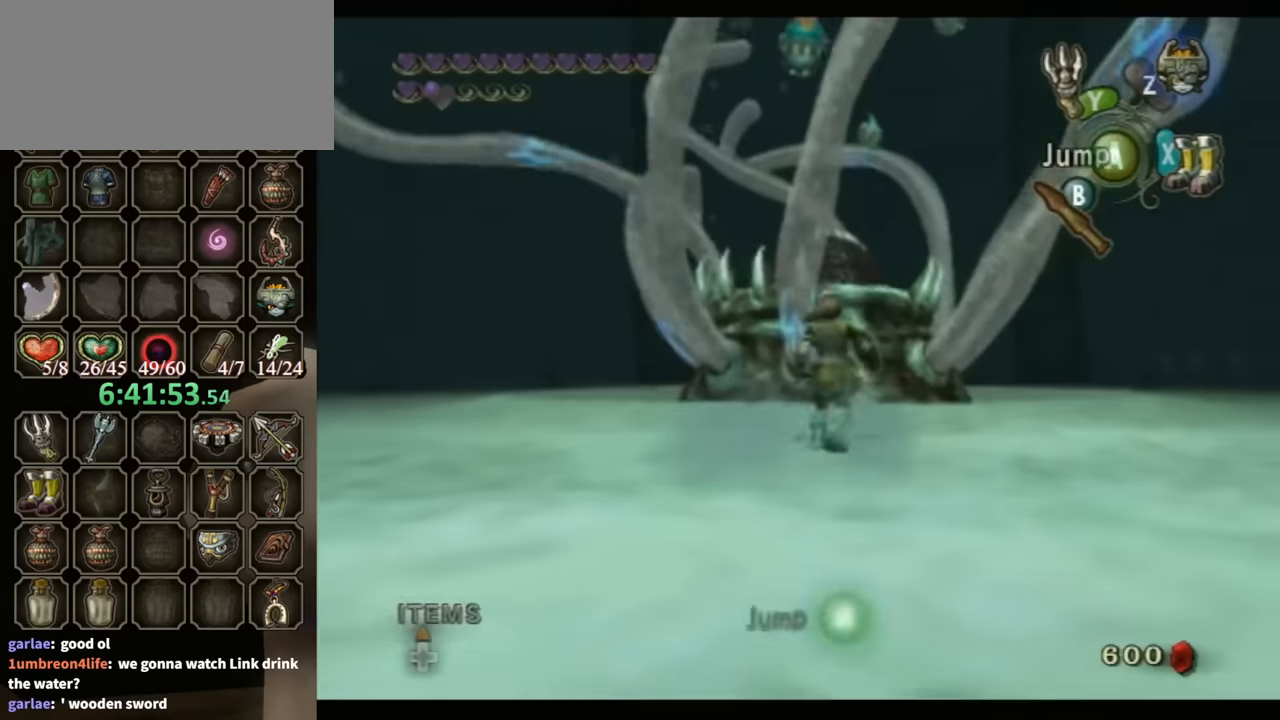
{"buttons": ["Y", "L1"], "left_stick": "right", "right_stick": "center", "events": [[33, "left_stick", "right"], [133, "Y", "up"], [233, "Y", "down"]]}
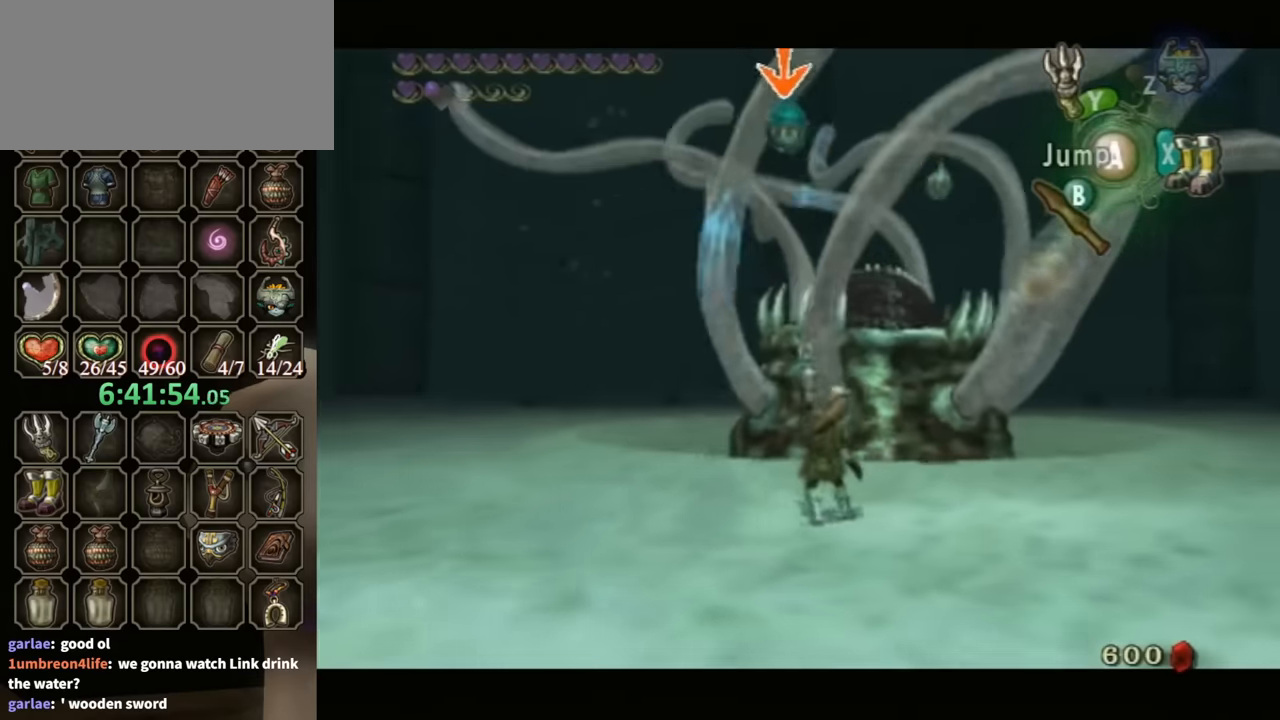
{"buttons": ["L1"], "left_stick": "right", "right_stick": "center", "events": [[33, "L1", "up"], [133, "L1", "down"], [267, "Y", "up"]]}
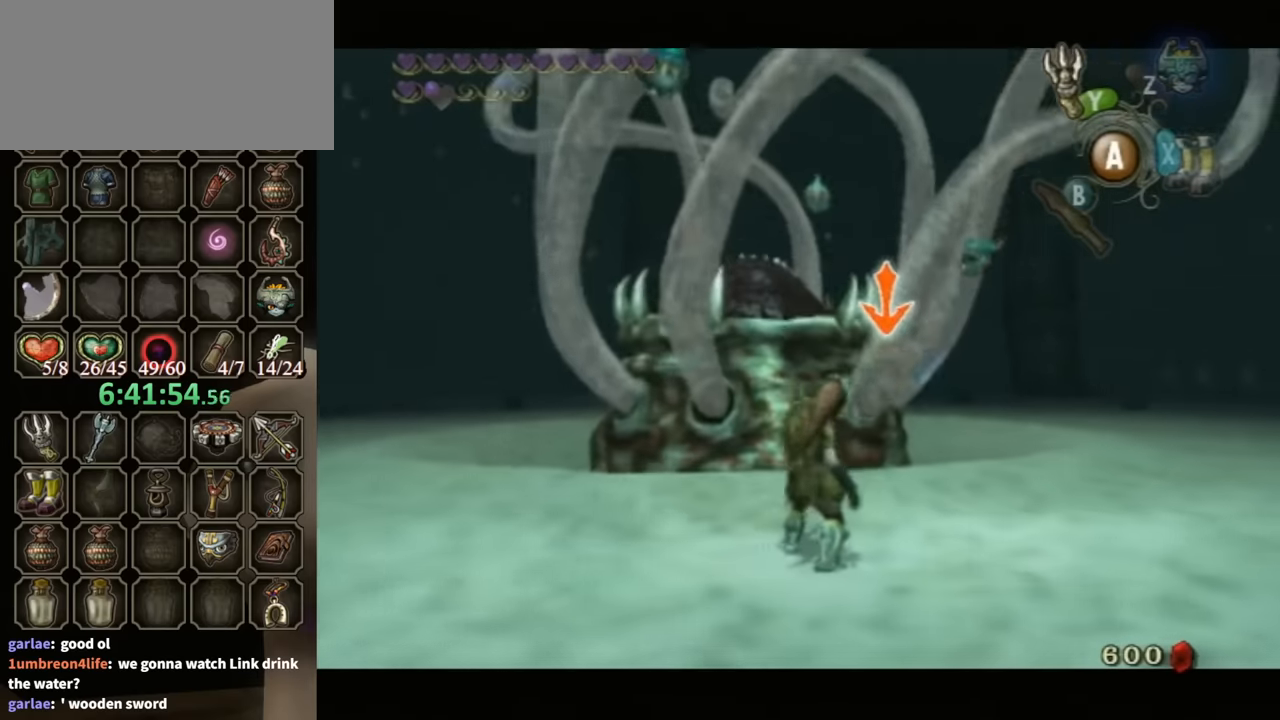
{"buttons": ["B", "L1"], "left_stick": "down", "right_stick": "center", "events": [[167, "left_stick", "down-right"], [500, "B", "down"], [500, "left_stick", "down"]]}
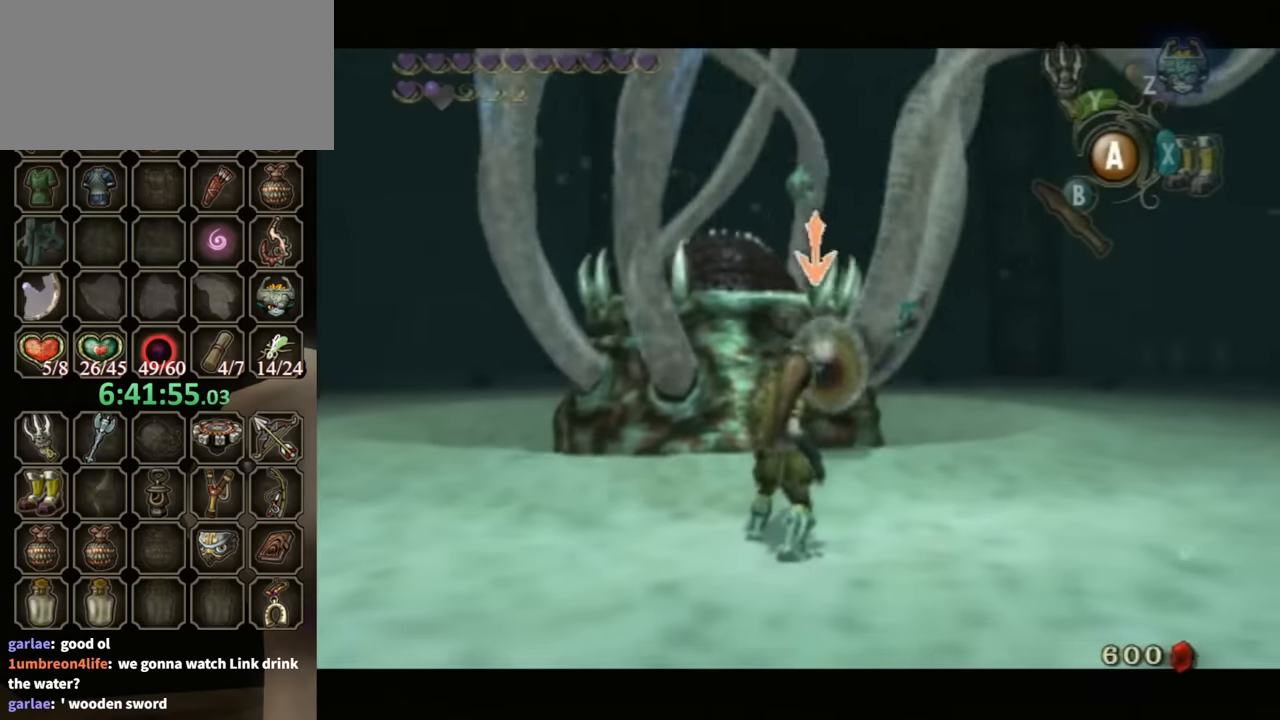
{"buttons": ["B", "L1"], "left_stick": "down-right", "right_stick": "center", "events": [[133, "B", "up"], [133, "left_stick", "down-right"], [200, "B", "down"], [267, "B", "up"], [367, "B", "down"], [400, "B", "up"], [500, "B", "down"]]}
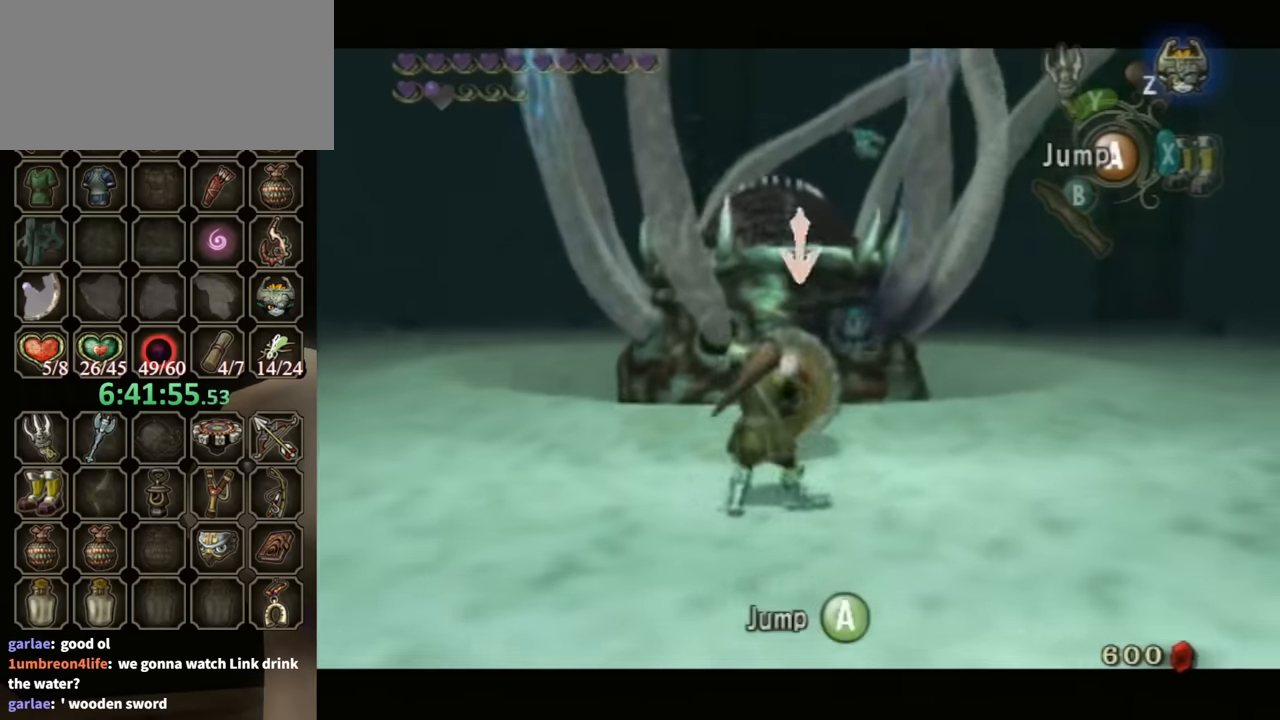
{"buttons": ["L1"], "left_stick": "up-left", "right_stick": "center", "events": [[67, "B", "up"], [100, "left_stick", "up-right"], [233, "left_stick", "down-left"], [333, "left_stick", "down-right"], [433, "left_stick", "up-right"], [500, "left_stick", "up-left"]]}
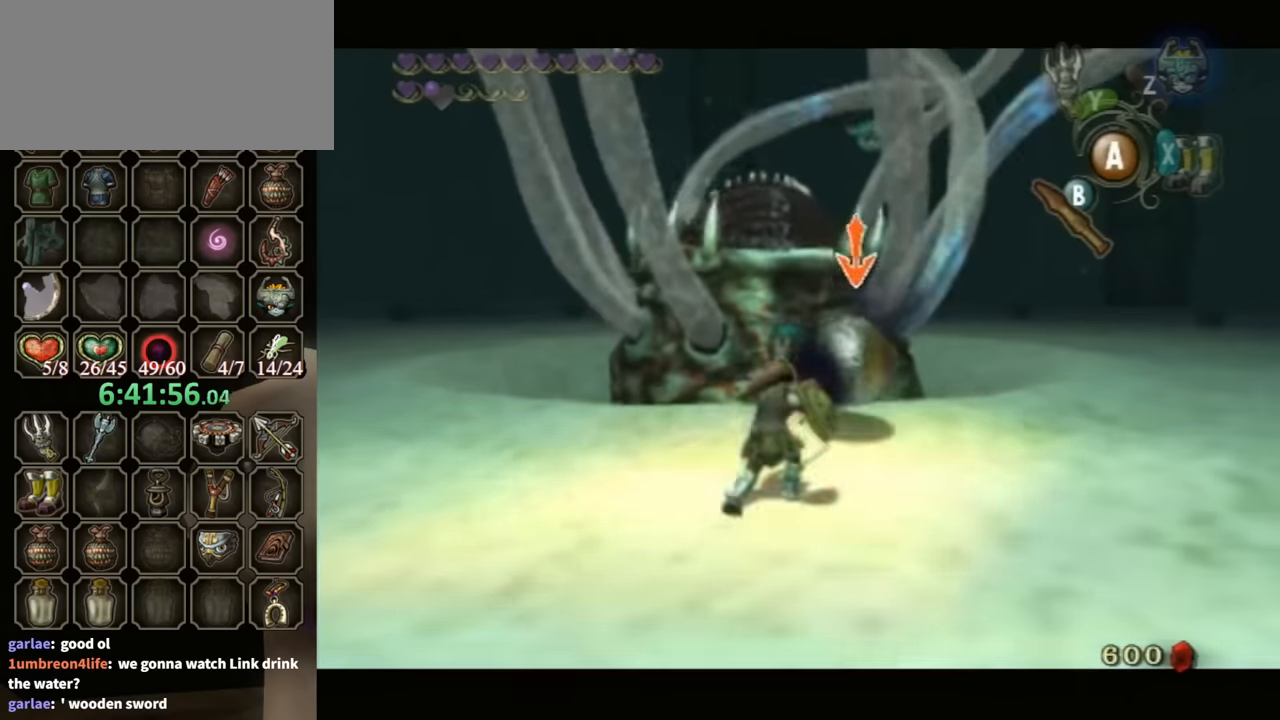
{"buttons": ["L1"], "left_stick": "up", "right_stick": "center", "events": [[100, "left_stick", "down"], [267, "left_stick", "up"], [333, "B", "down"], [333, "left_stick", "up-left"], [400, "B", "up"], [467, "left_stick", "up"]]}
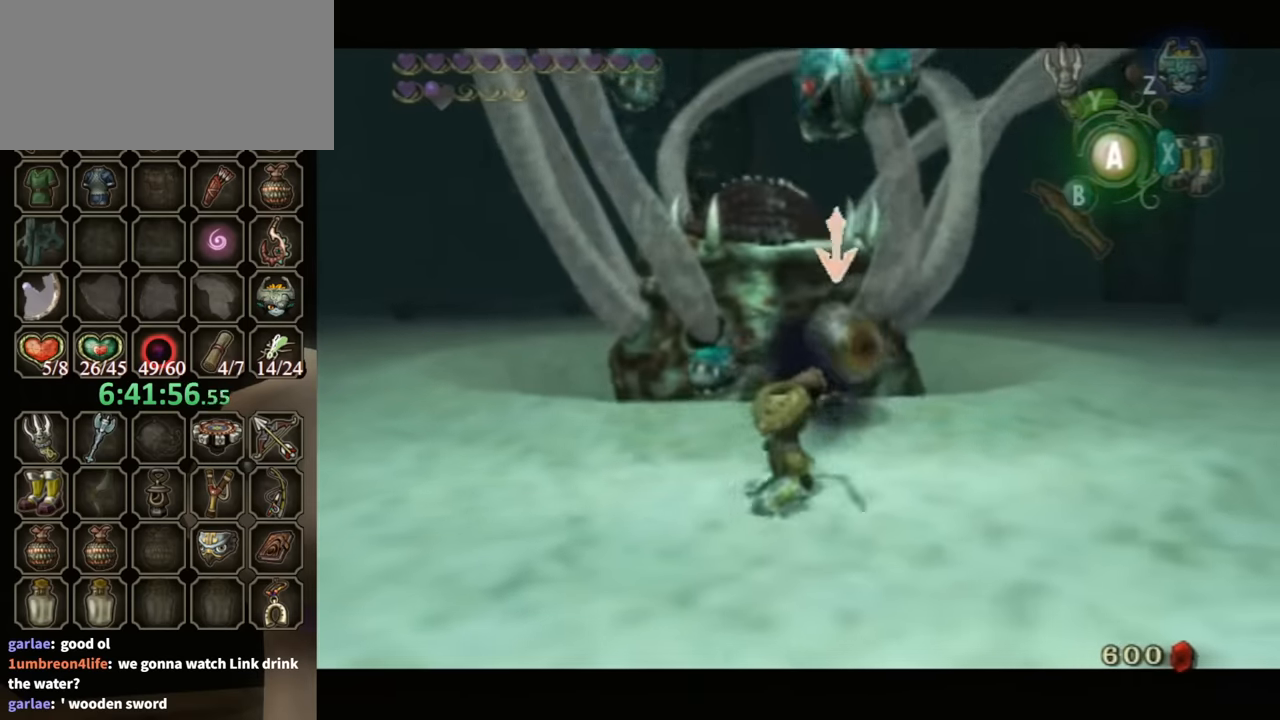
{"buttons": ["L1"], "left_stick": "up", "right_stick": "center", "events": []}
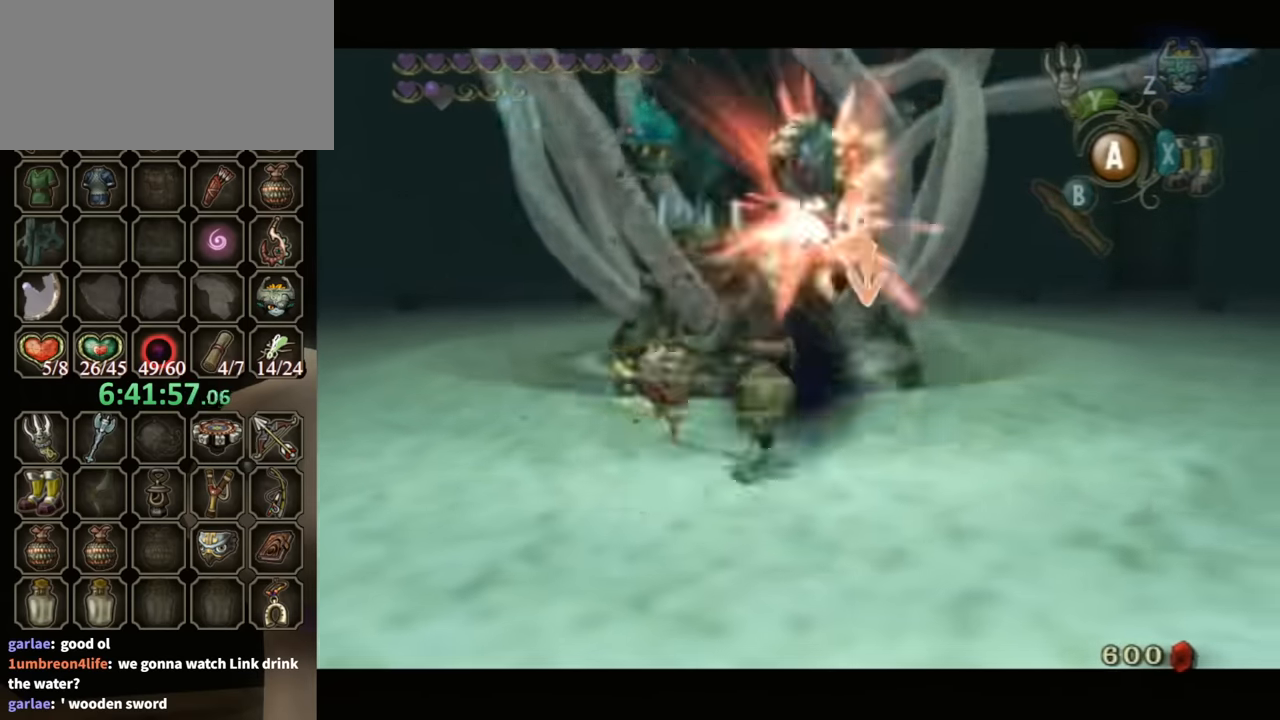
{"buttons": ["L1"], "left_stick": "center", "right_stick": "center", "events": [[200, "left_stick", "center"]]}
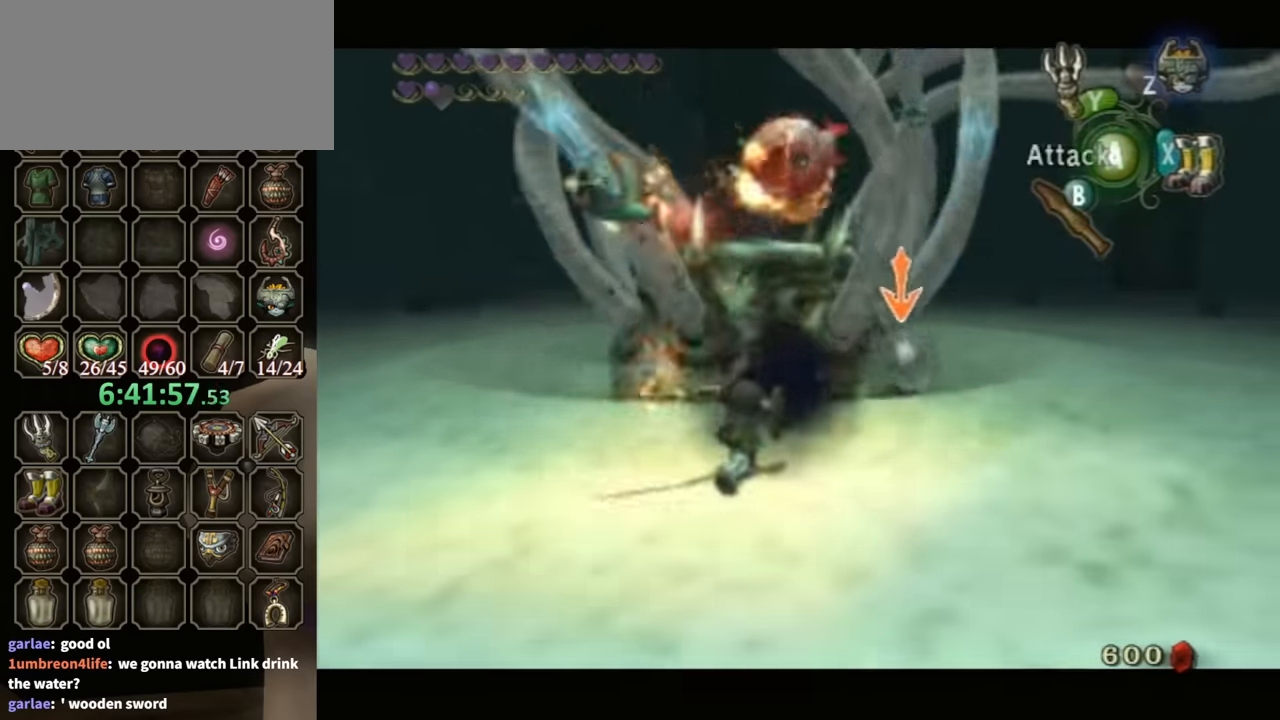
{"buttons": ["L1"], "left_stick": "down", "right_stick": "center", "events": [[233, "left_stick", "down"]]}
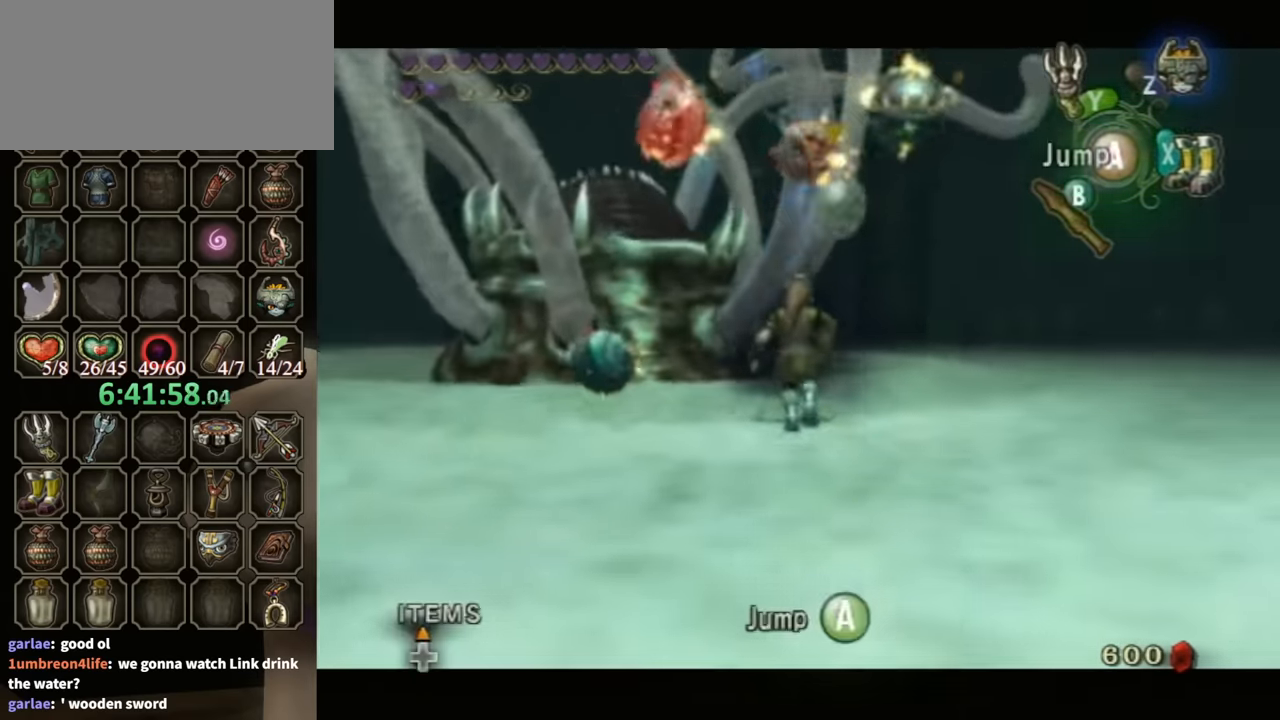
{"buttons": ["L1"], "left_stick": "down-right", "right_stick": "center", "events": [[133, "left_stick", "down-right"]]}
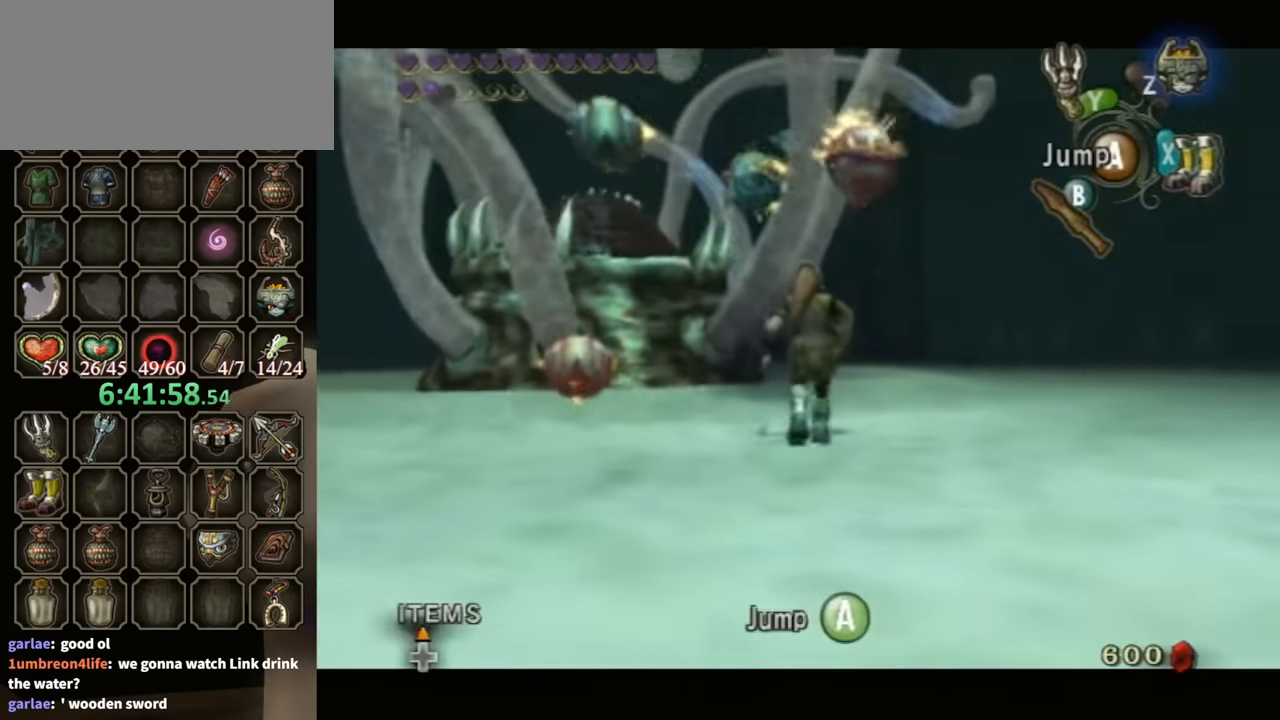
{"buttons": [], "left_stick": "down", "right_stick": "center", "events": [[233, "left_stick", "down"], [367, "X", "down"], [467, "X", "up"], [500, "L1", "up"]]}
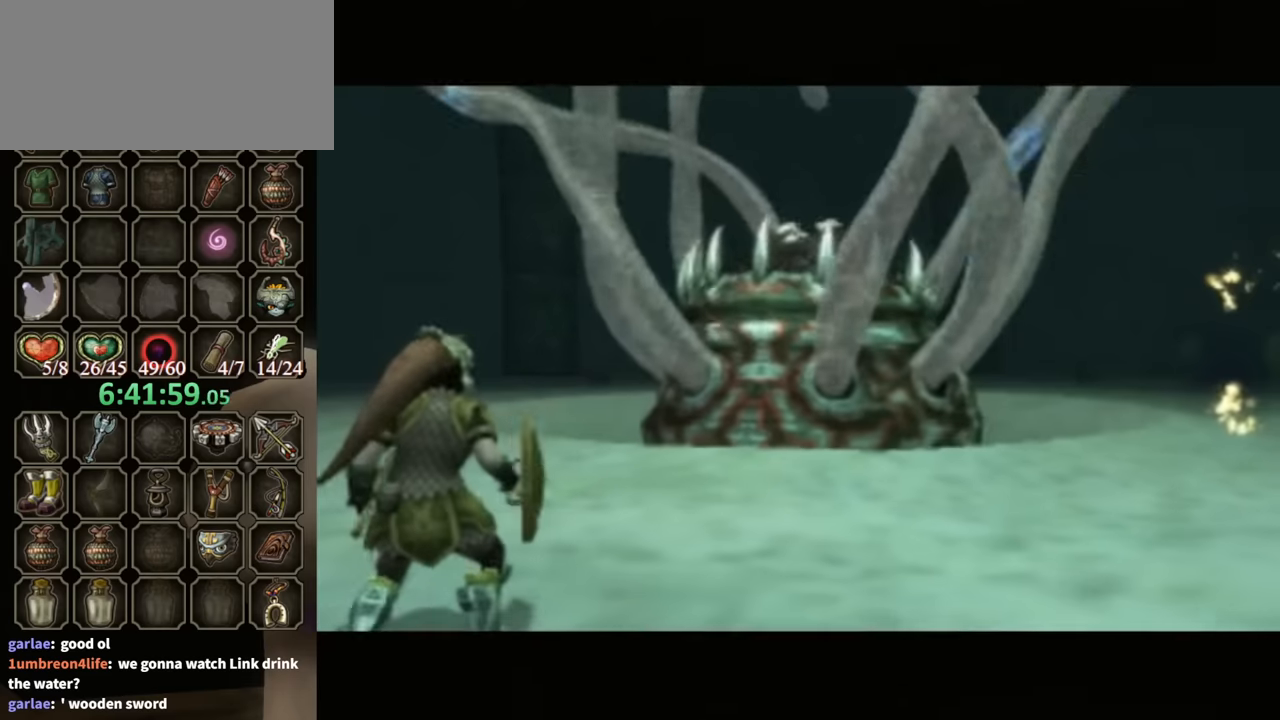
{"buttons": [], "left_stick": "down-left", "right_stick": "center", "events": [[434, "left_stick", "down-left"]]}
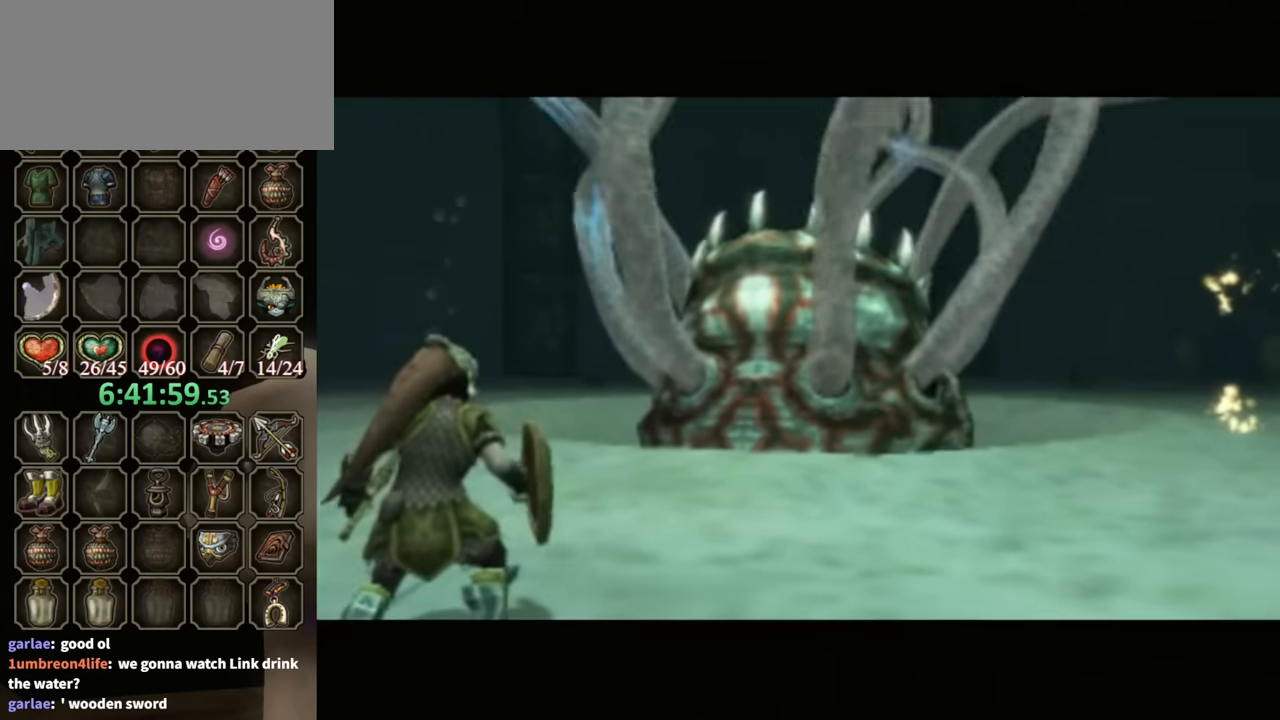
{"buttons": [], "left_stick": "center", "right_stick": "center", "events": [[100, "left_stick", "center"]]}